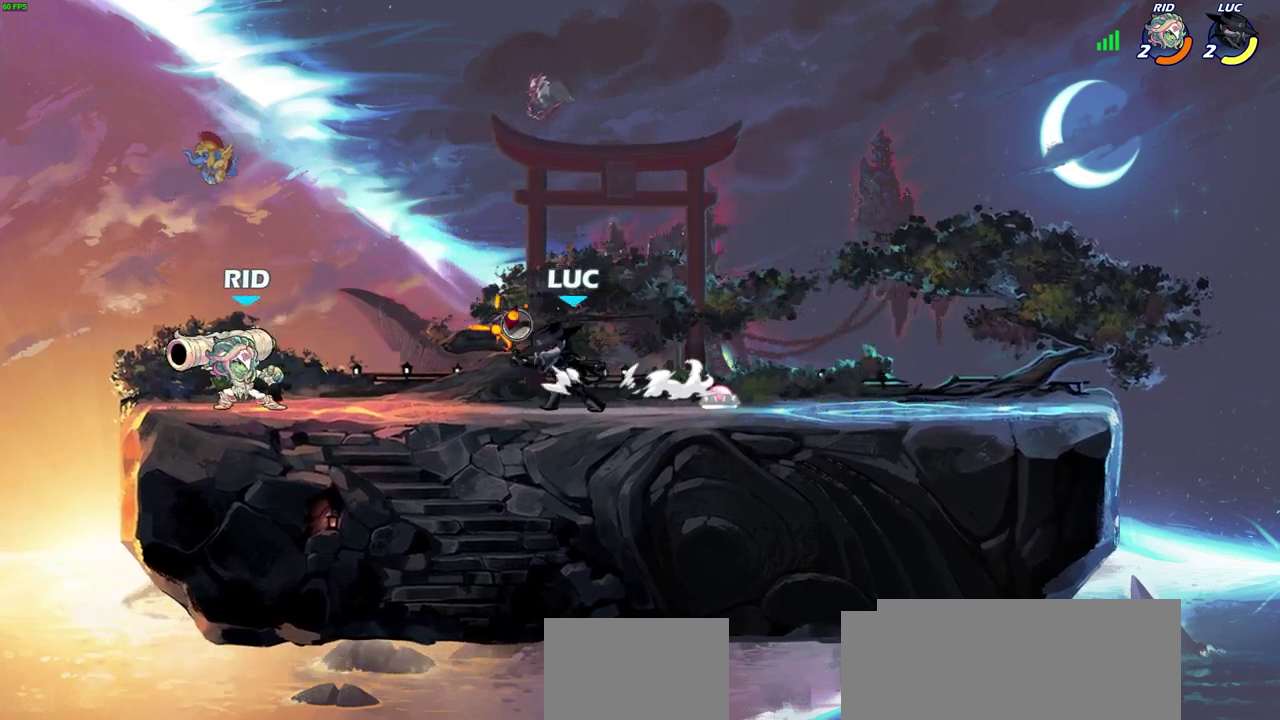
Gameplay with a controller (PlayStation layout); each line is a JSON object with the inputs held at the frame after it (dt_ms = milliseconds from this image to that frame). "events" lists button and stick changes between this image and that frame as [ms after this image, input, new state], when the widget could be followed in between.
{"dt_ms": 600, "buttons": [], "left_stick": "center", "right_stick": "center", "events": [[33, "CIRCLE", "up"], [67, "left_stick", "center"], [200, "left_stick", "left"], [533, "left_stick", "center"]]}
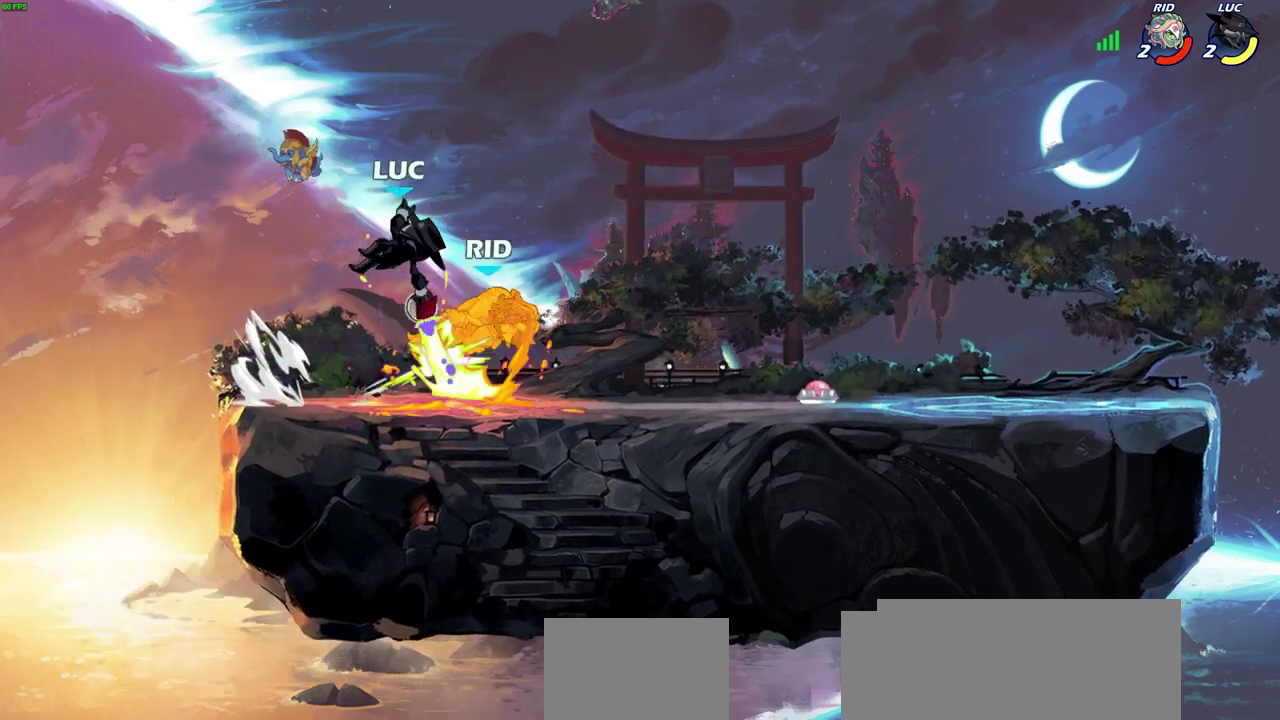
{"dt_ms": 600, "buttons": [], "left_stick": "right", "right_stick": "center", "events": [[233, "left_stick", "right"], [417, "R2", "down"], [583, "R2", "up"]]}
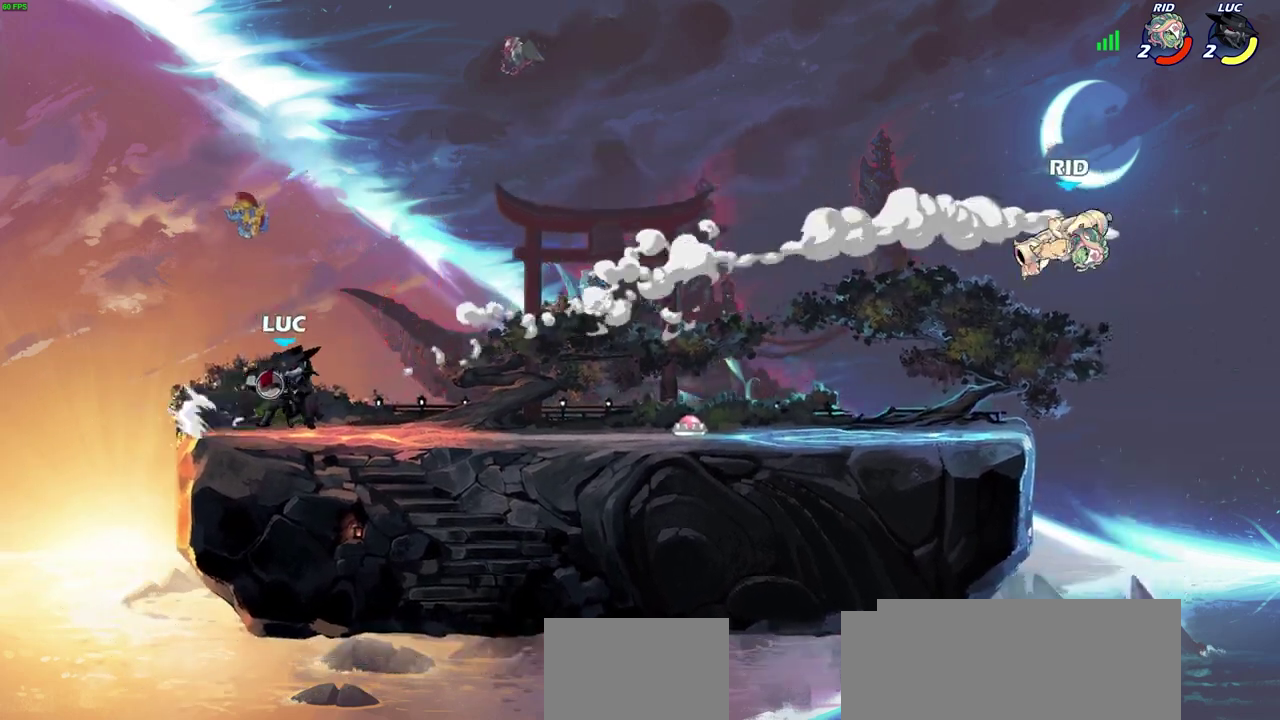
{"dt_ms": 300, "buttons": [], "left_stick": "right", "right_stick": "center", "events": []}
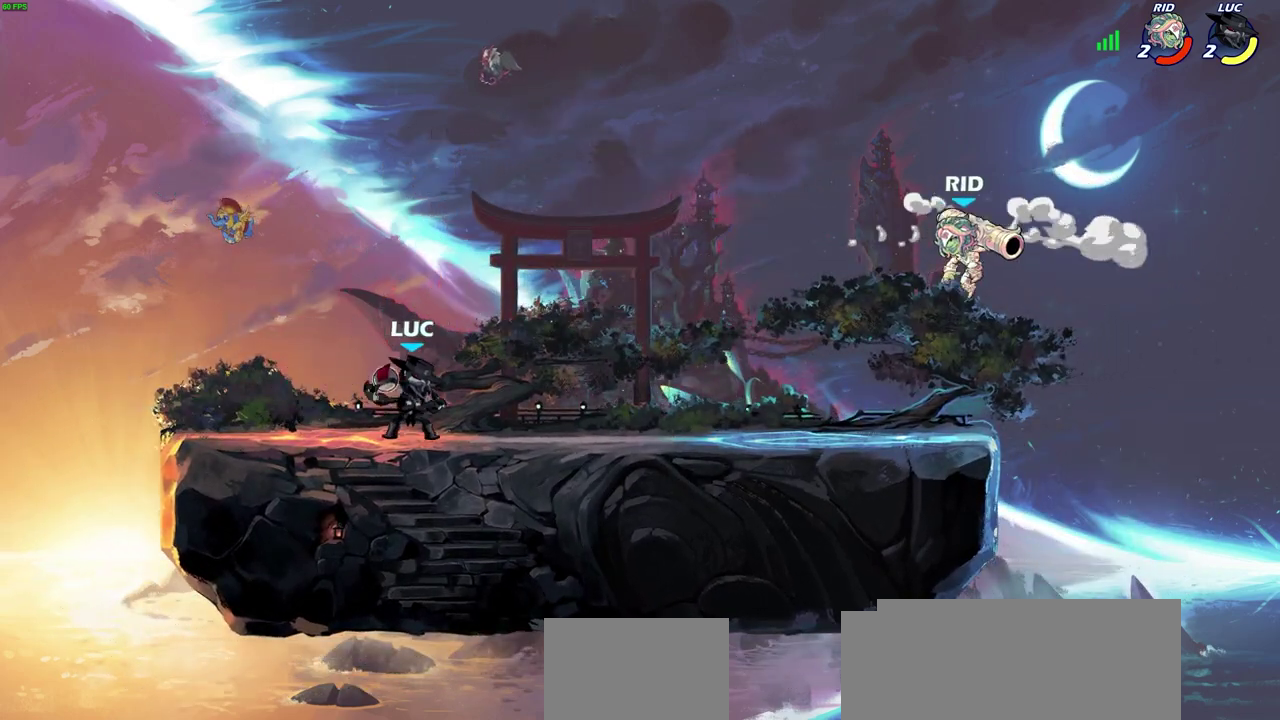
{"dt_ms": 700, "buttons": [], "left_stick": "center", "right_stick": "center", "events": [[250, "left_stick", "left"], [583, "left_stick", "right"], [683, "left_stick", "center"]]}
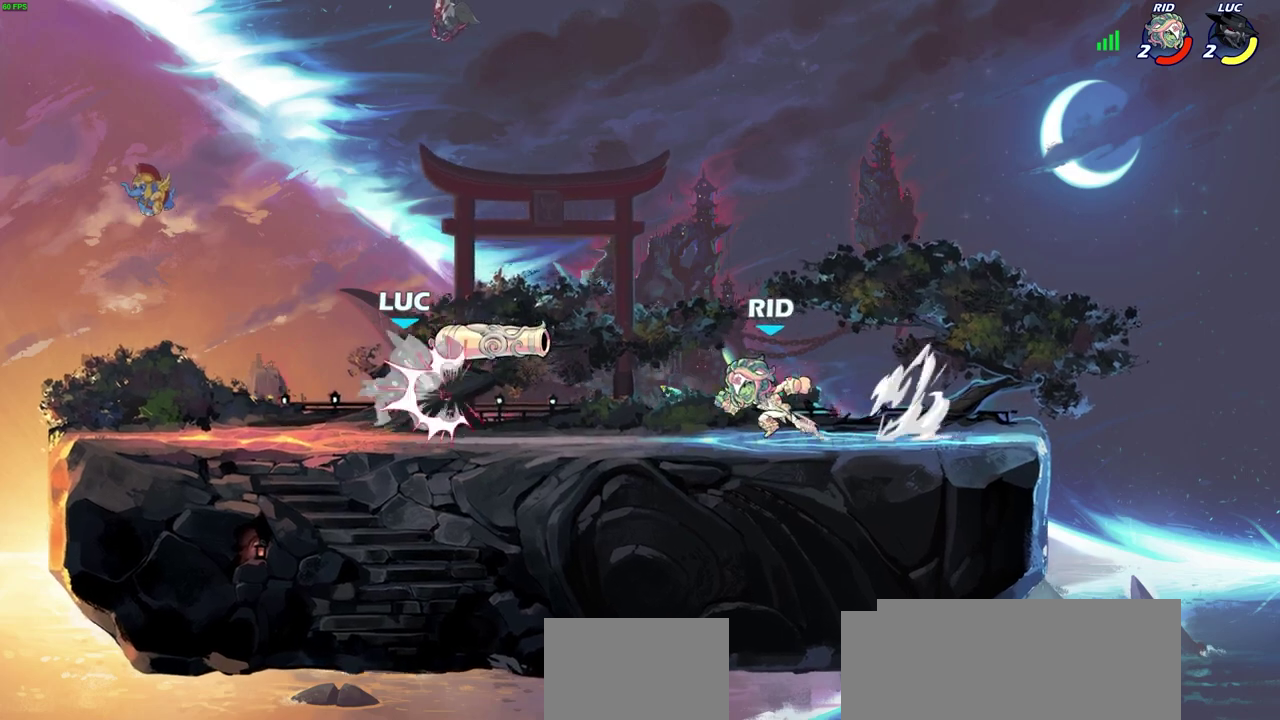
{"dt_ms": 300, "buttons": ["R2"], "left_stick": "center", "right_stick": "center", "events": [[300, "R2", "down"]]}
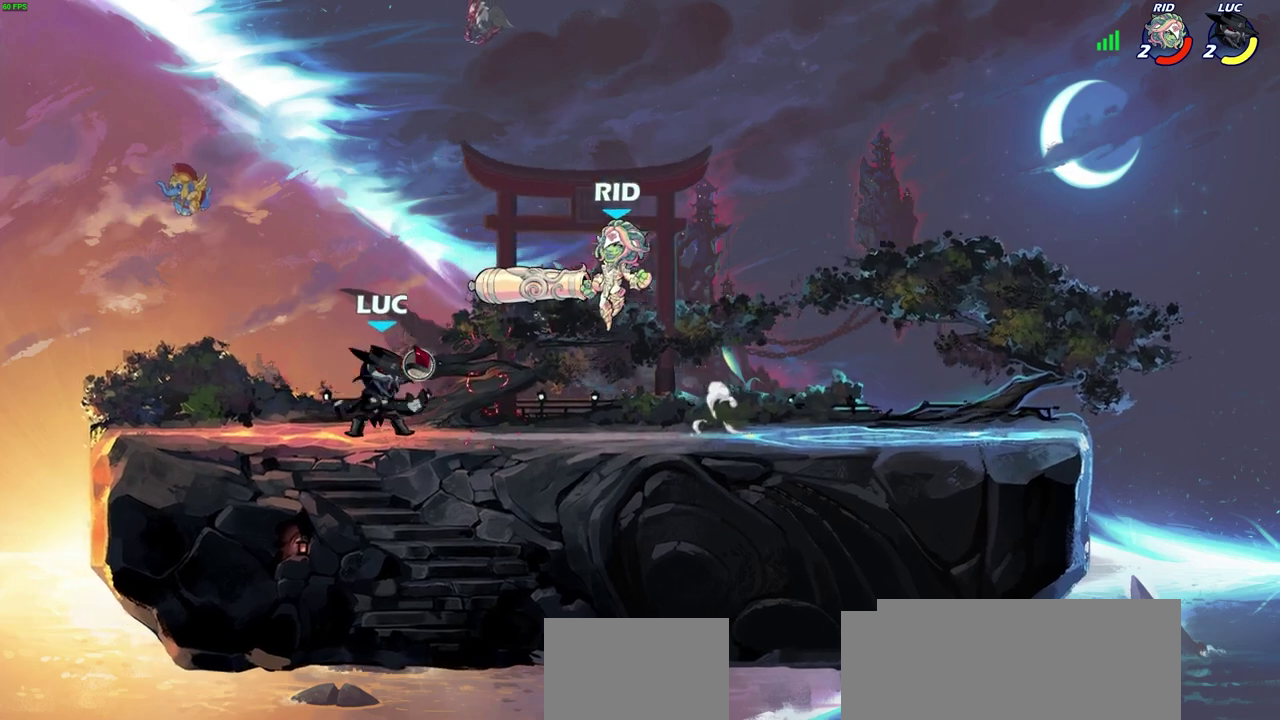
{"dt_ms": 300, "buttons": [], "left_stick": "center", "right_stick": "center", "events": [[283, "R2", "up"]]}
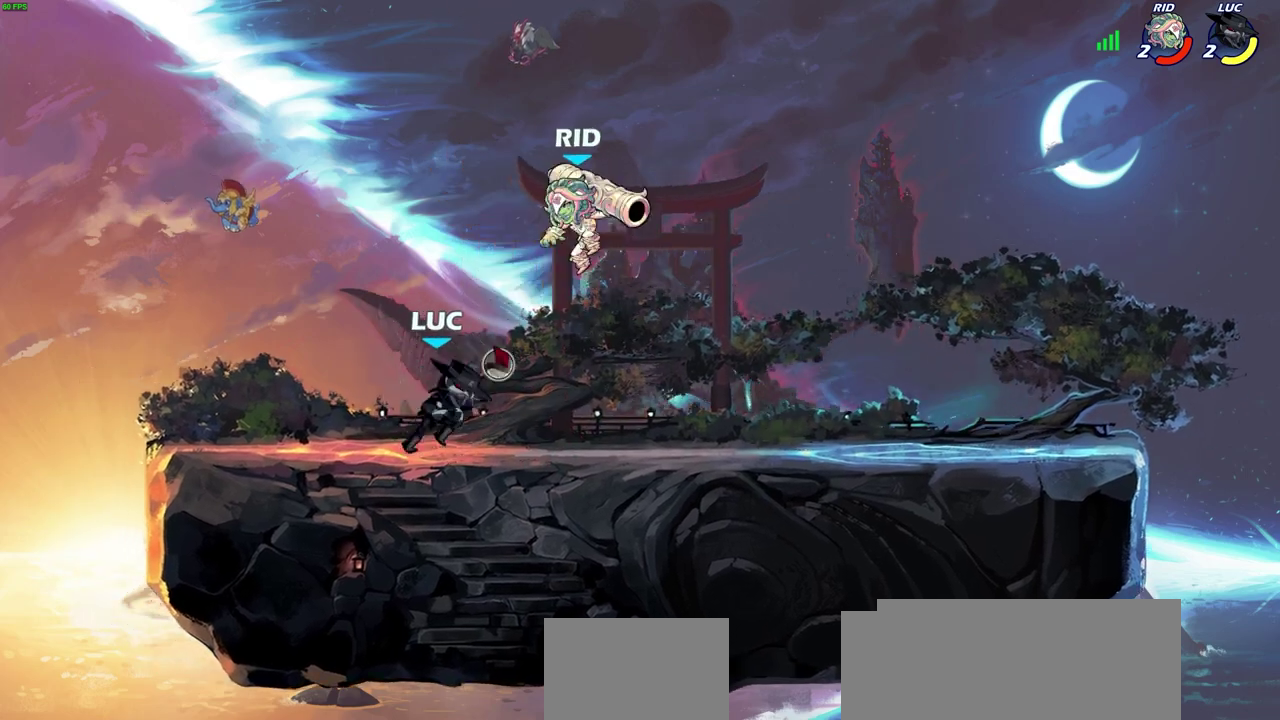
{"dt_ms": 600, "buttons": [], "left_stick": "center", "right_stick": "center", "events": [[117, "SQUARE", "down"], [200, "SQUARE", "up"], [300, "SQUARE", "down"], [417, "SQUARE", "up"]]}
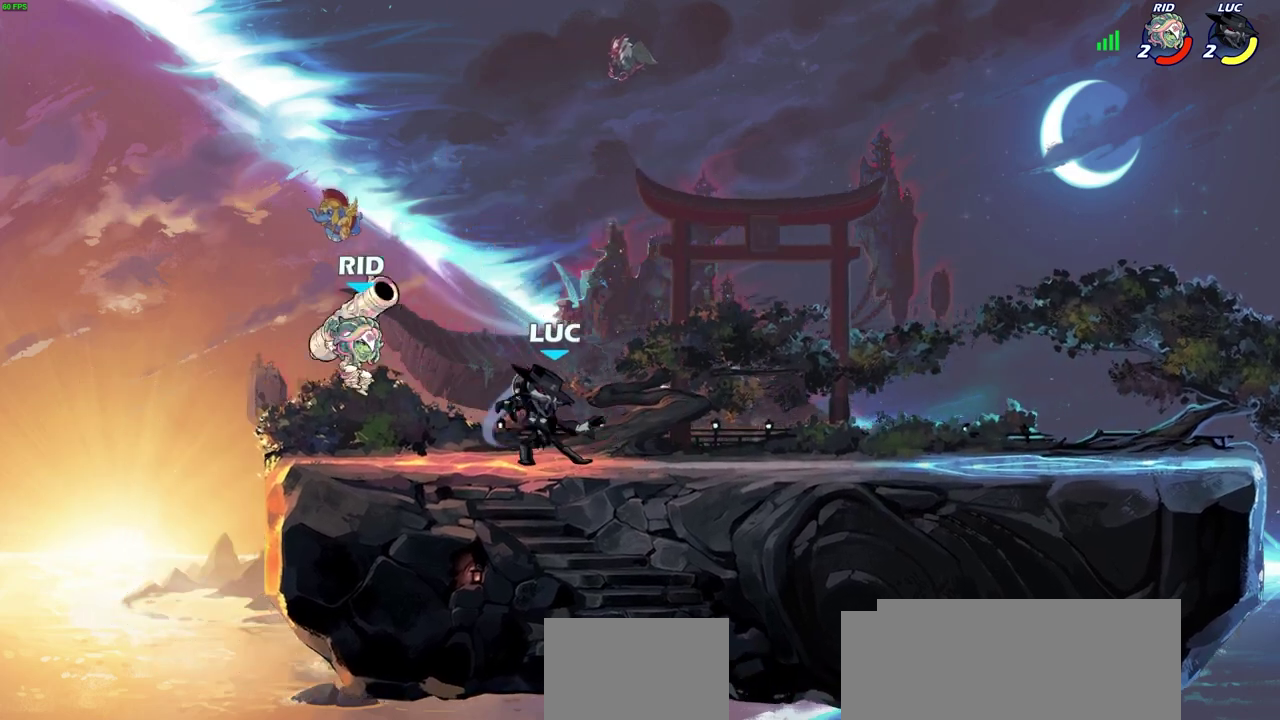
{"dt_ms": 600, "buttons": [], "left_stick": "center", "right_stick": "center", "events": [[17, "left_stick", "left"], [67, "SQUARE", "down"], [150, "SQUARE", "up"], [217, "left_stick", "center"]]}
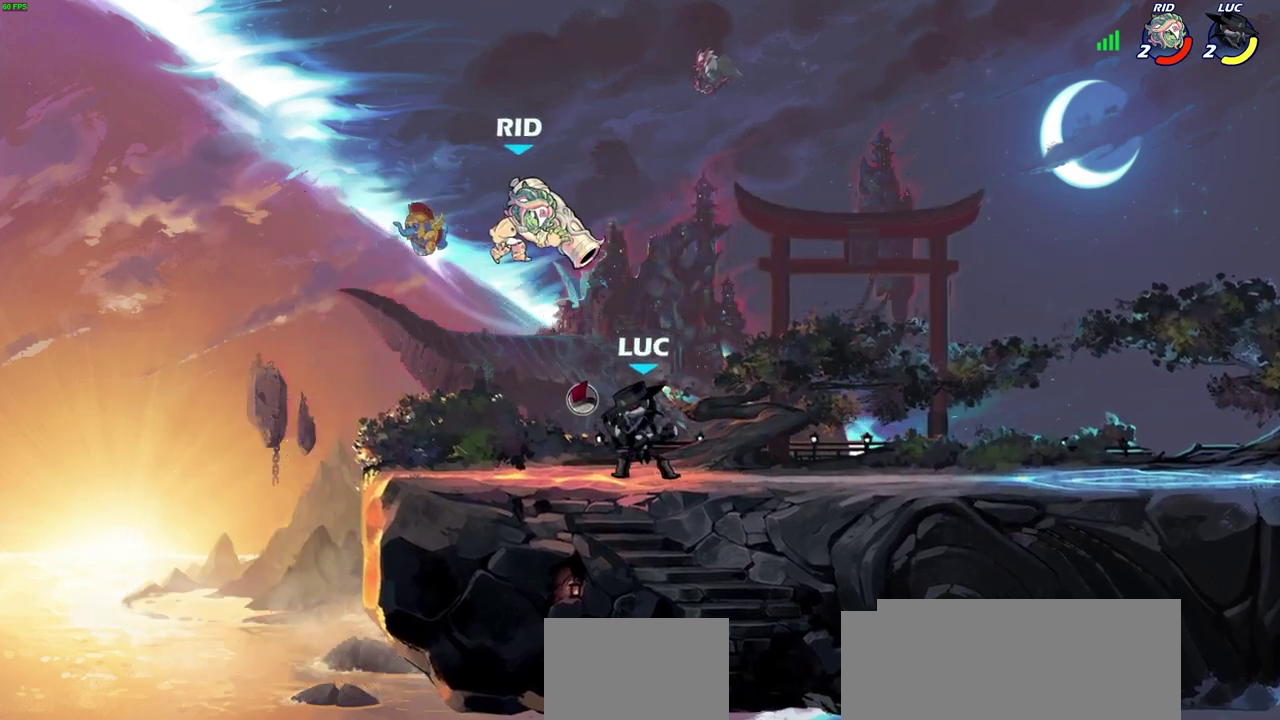
{"dt_ms": 600, "buttons": [], "left_stick": "center", "right_stick": "center", "events": [[33, "SQUARE", "down"], [133, "SQUARE", "up"], [233, "SQUARE", "down"], [333, "SQUARE", "up"], [417, "SQUARE", "down"], [550, "SQUARE", "up"]]}
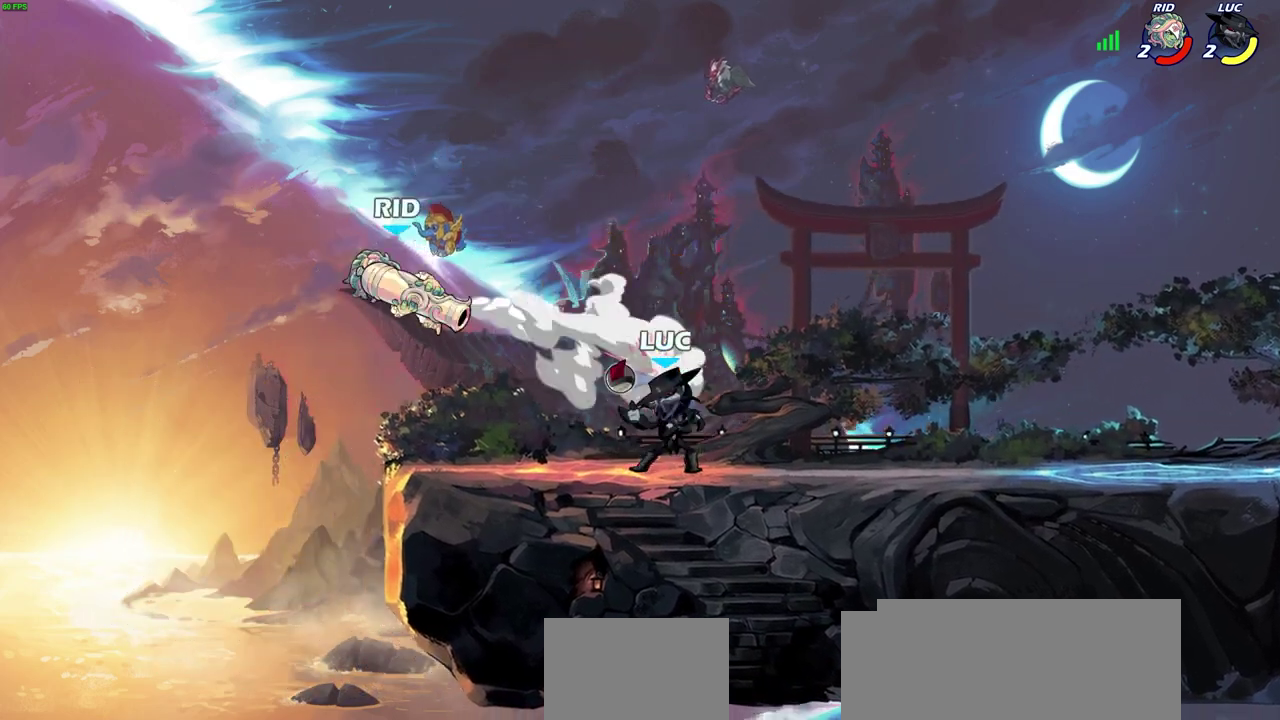
{"dt_ms": 500, "buttons": [], "left_stick": "center", "right_stick": "center", "events": []}
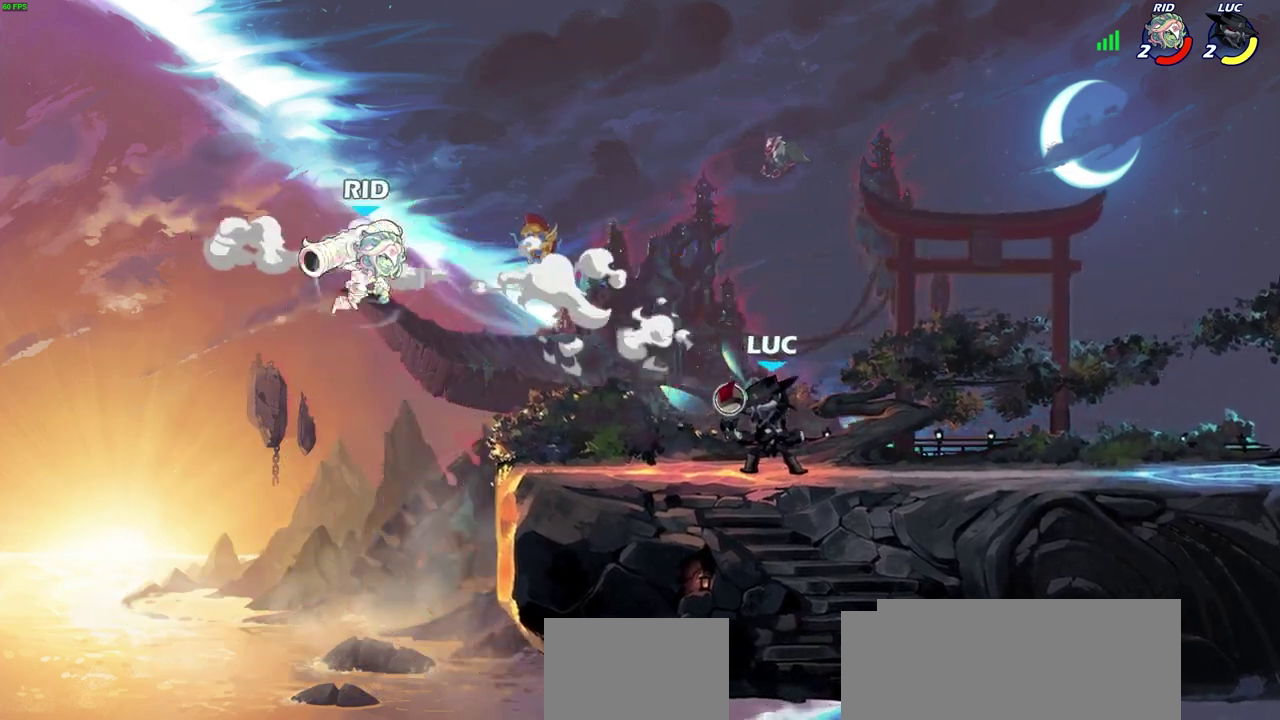
{"dt_ms": 600, "buttons": [], "left_stick": "center", "right_stick": "center", "events": [[100, "CROSS", "down"], [200, "CROSS", "up"], [400, "R2", "down"], [417, "CIRCLE", "down"], [500, "CIRCLE", "up"], [517, "R2", "up"]]}
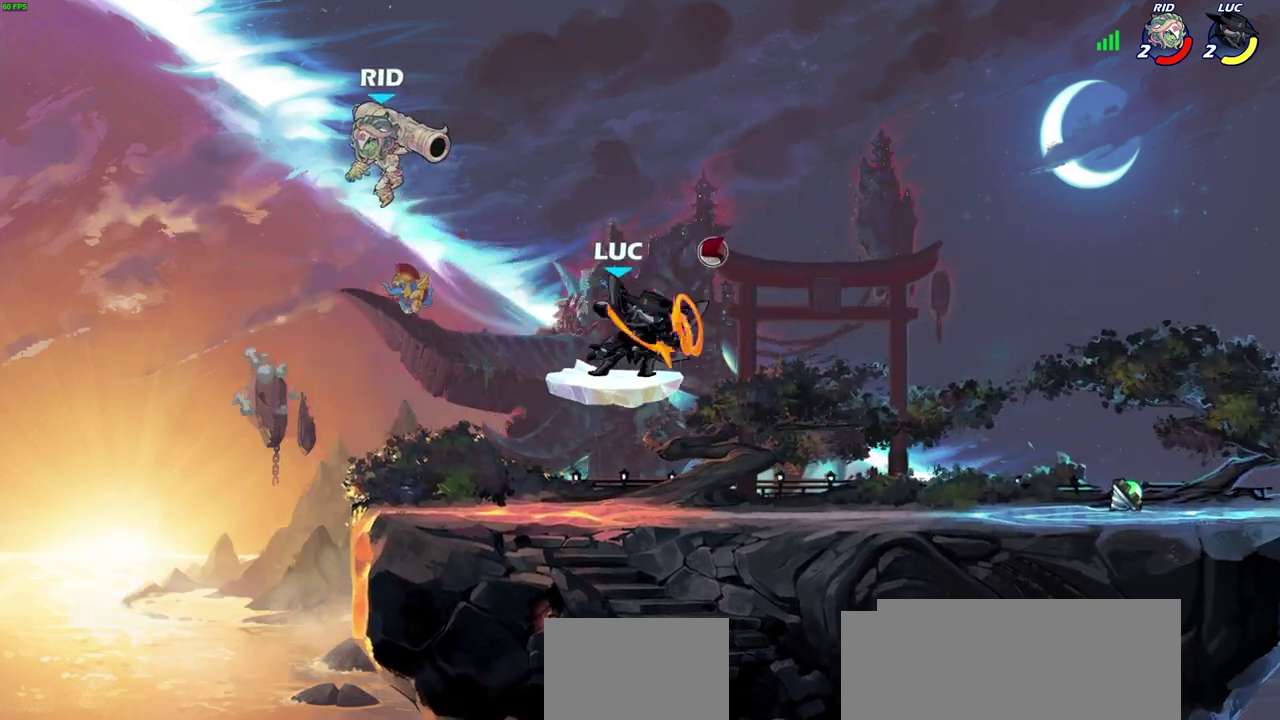
{"dt_ms": 300, "buttons": [], "left_stick": "center", "right_stick": "center", "events": []}
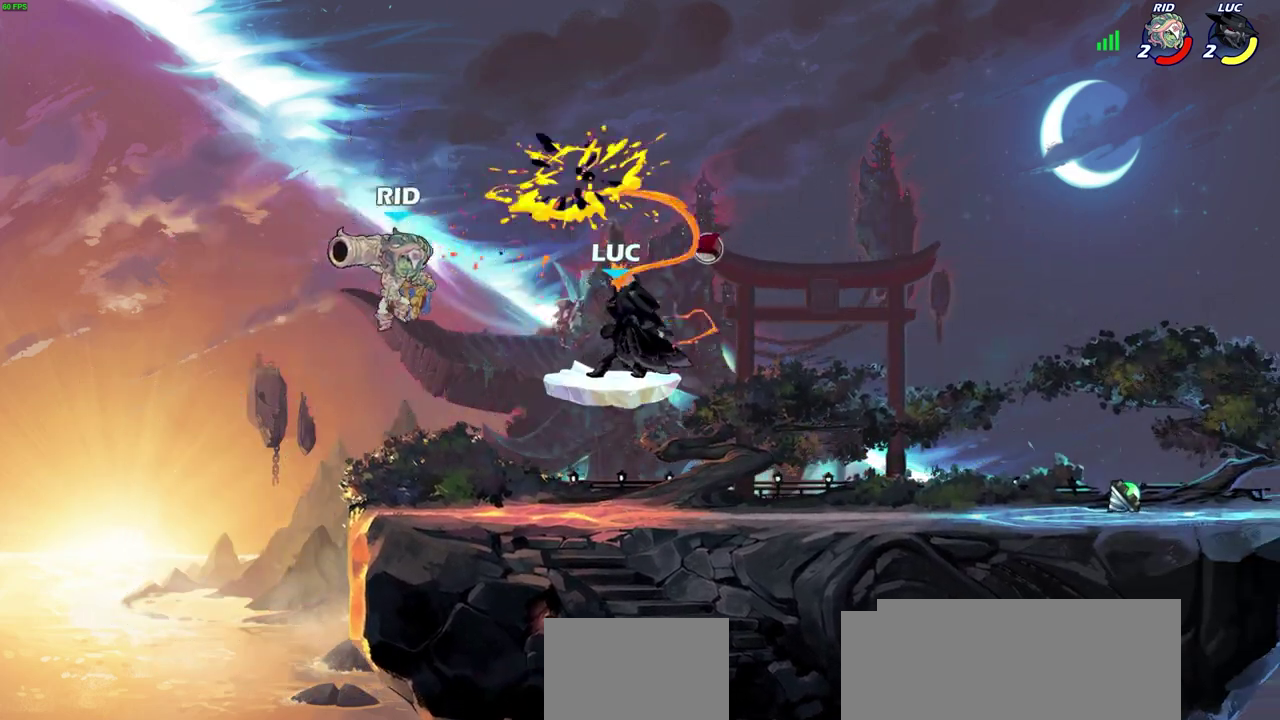
{"dt_ms": 700, "buttons": [], "left_stick": "down-left", "right_stick": "center", "events": [[167, "left_stick", "right"], [317, "CROSS", "down"], [467, "CROSS", "up"], [617, "left_stick", "down-left"]]}
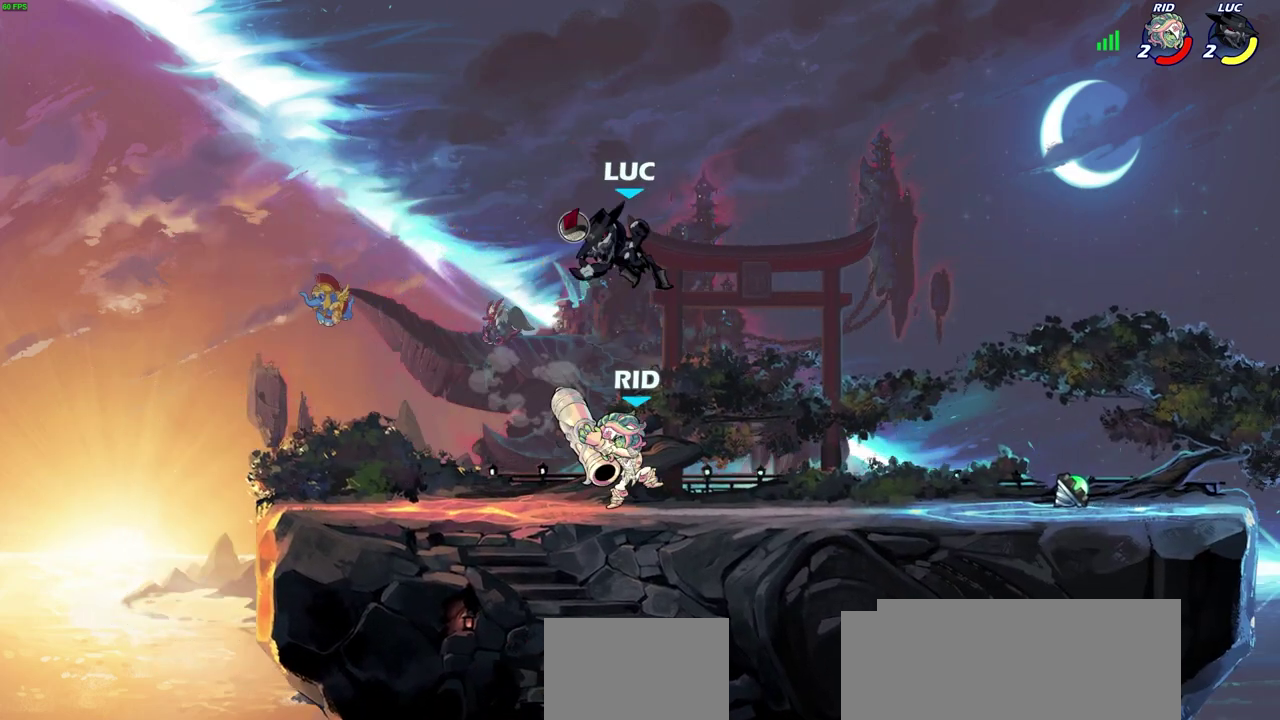
{"dt_ms": 300, "buttons": [], "left_stick": "right", "right_stick": "center", "events": [[17, "SQUARE", "down"], [100, "left_stick", "right"], [117, "SQUARE", "up"]]}
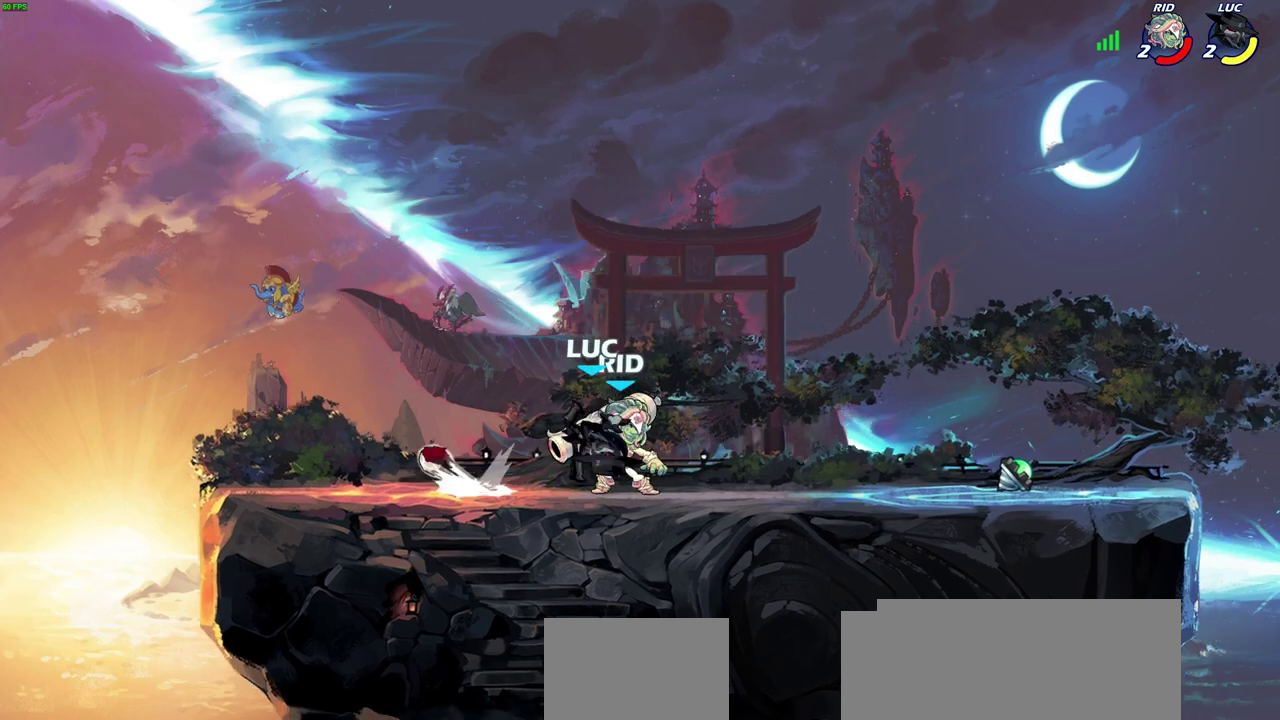
{"dt_ms": 300, "buttons": ["SQUARE"], "left_stick": "center", "right_stick": "center", "events": [[250, "left_stick", "center"], [283, "SQUARE", "down"]]}
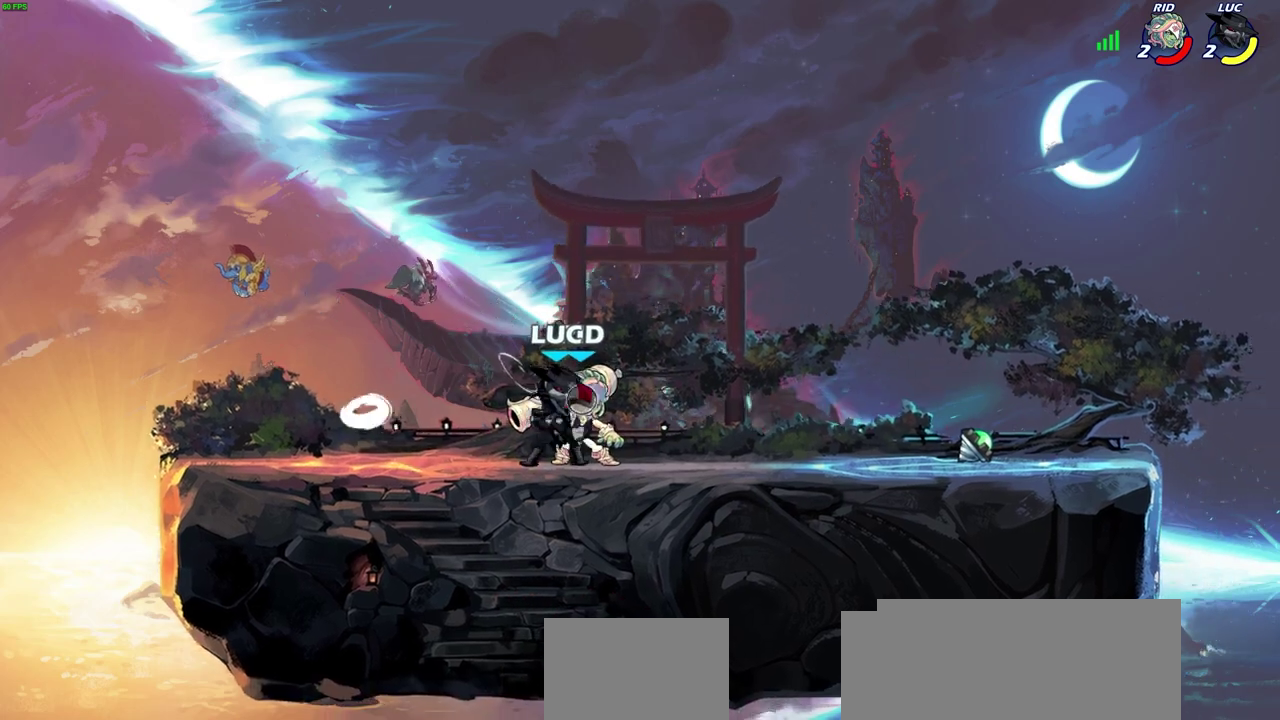
{"dt_ms": 600, "buttons": ["R2"], "left_stick": "right", "right_stick": "center", "events": [[67, "SQUARE", "up"], [150, "SQUARE", "down"], [250, "SQUARE", "up"], [317, "SQUARE", "down"], [417, "SQUARE", "up"], [417, "left_stick", "right"], [533, "R2", "down"]]}
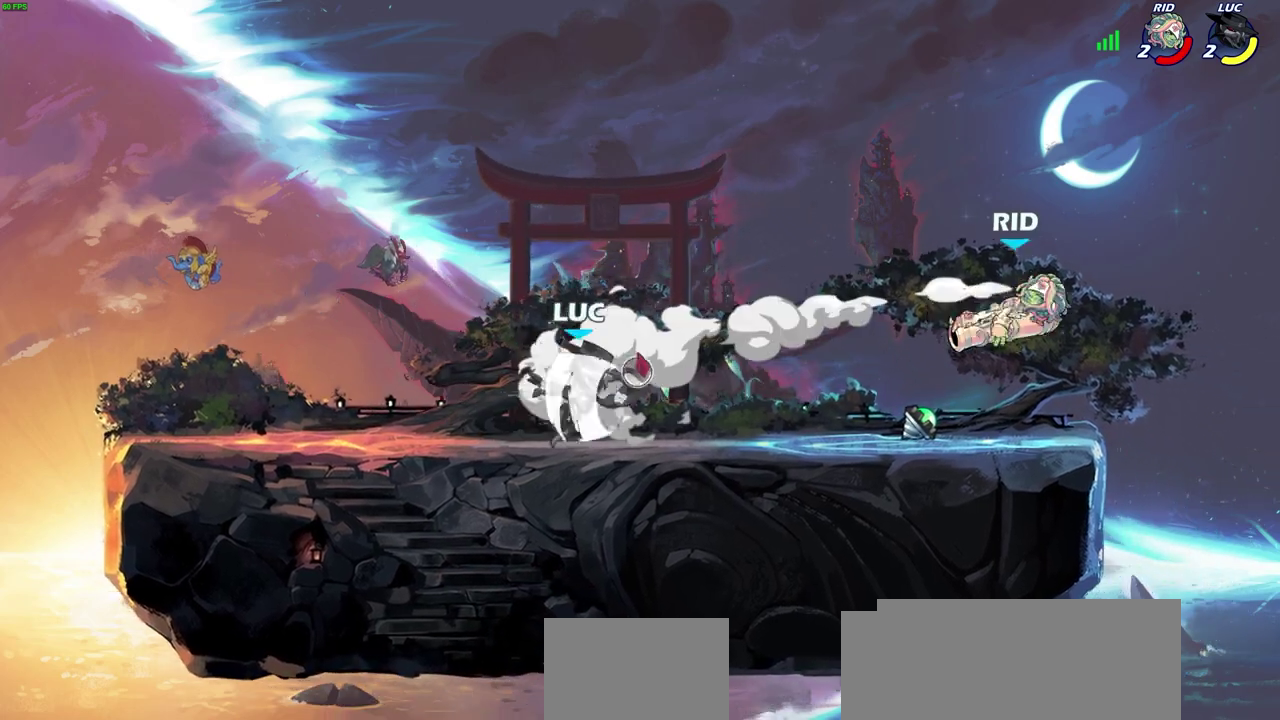
{"dt_ms": 600, "buttons": [], "left_stick": "up-left", "right_stick": "center", "events": [[167, "R2", "up"], [367, "left_stick", "up-left"]]}
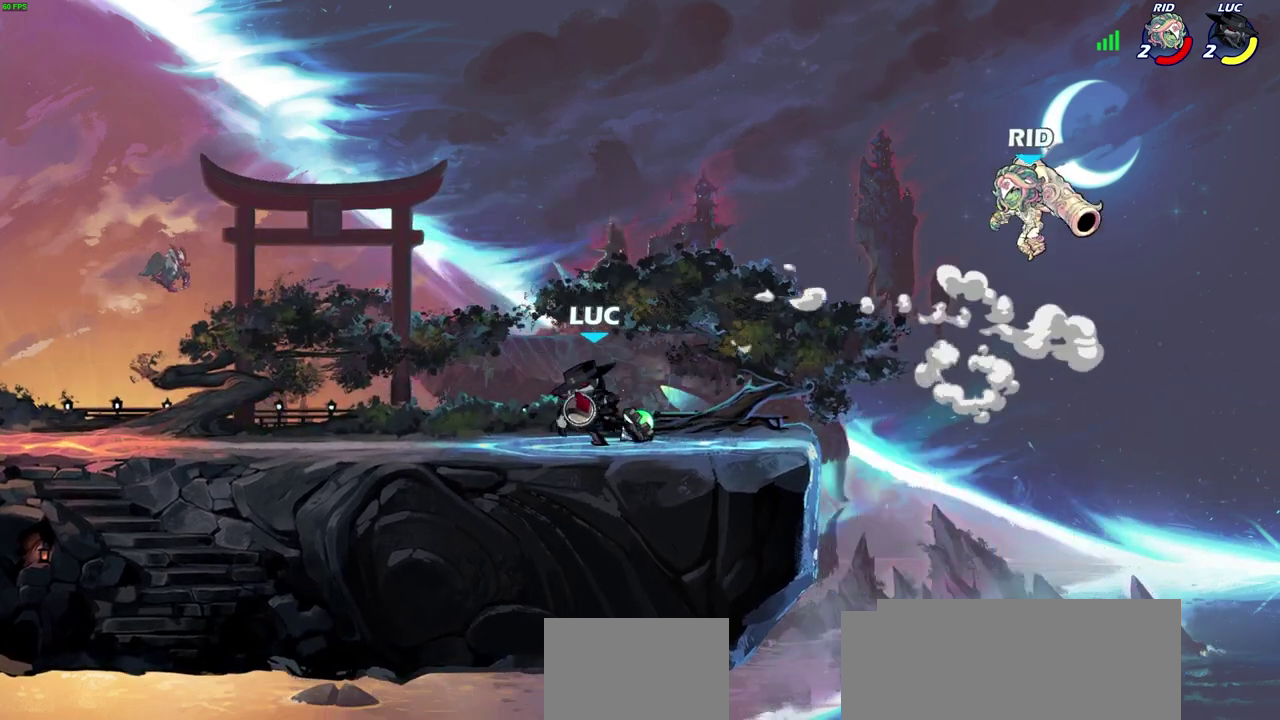
{"dt_ms": 700, "buttons": [], "left_stick": "left", "right_stick": "center", "events": [[33, "left_stick", "up-right"], [83, "left_stick", "right"], [183, "left_stick", "down-right"], [250, "left_stick", "left"]]}
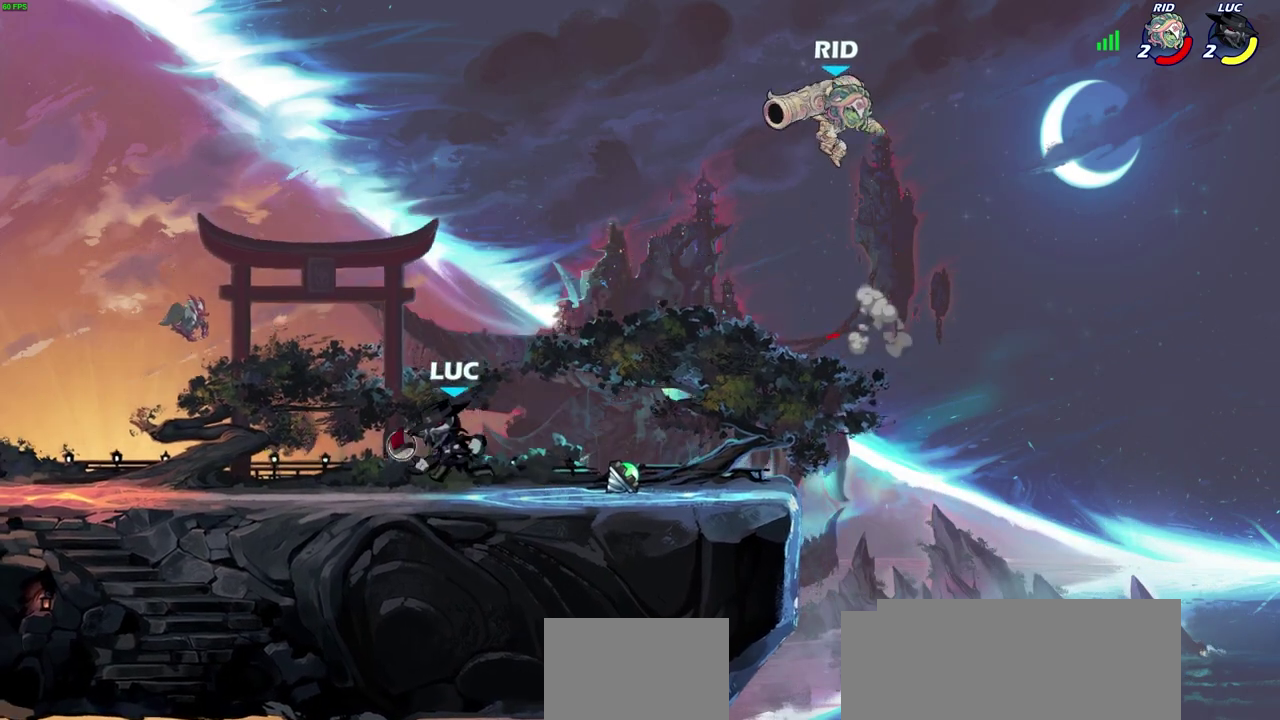
{"dt_ms": 300, "buttons": ["CIRCLE"], "left_stick": "right", "right_stick": "center", "events": [[100, "left_stick", "right"], [250, "CIRCLE", "down"]]}
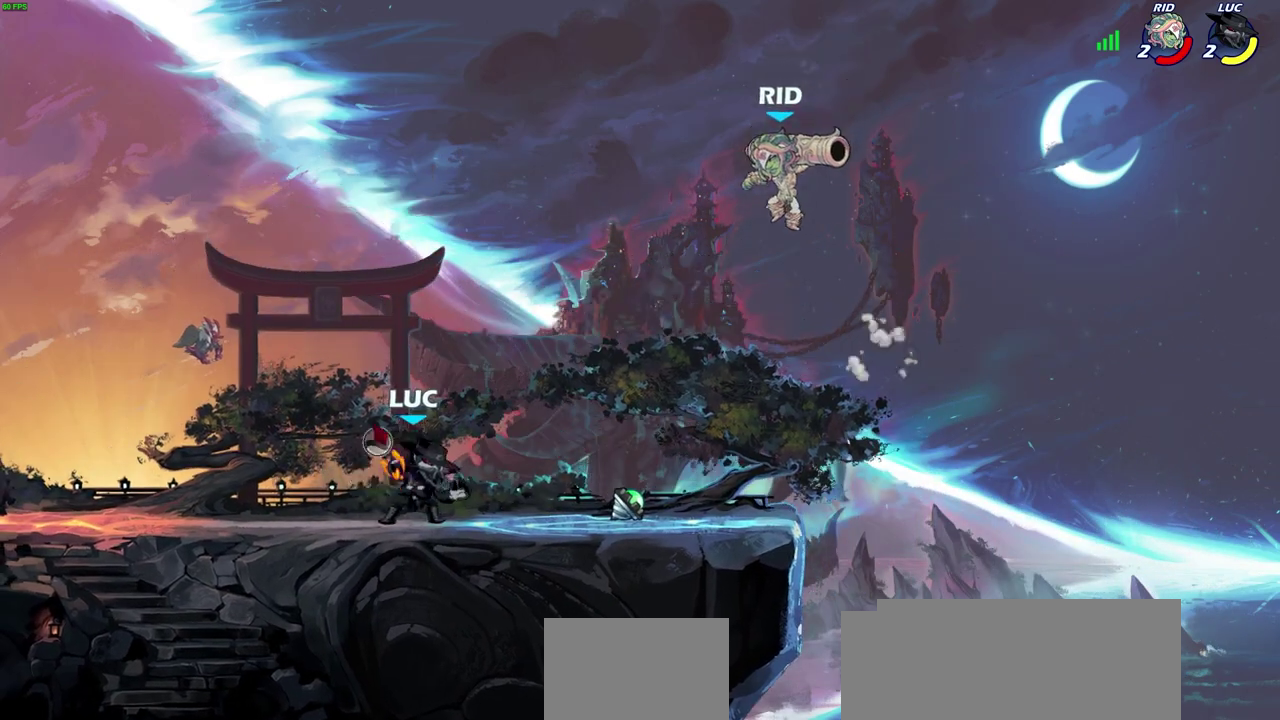
{"dt_ms": 500, "buttons": [], "left_stick": "center", "right_stick": "center", "events": [[50, "CIRCLE", "up"], [167, "left_stick", "center"], [283, "left_stick", "right"], [500, "left_stick", "center"]]}
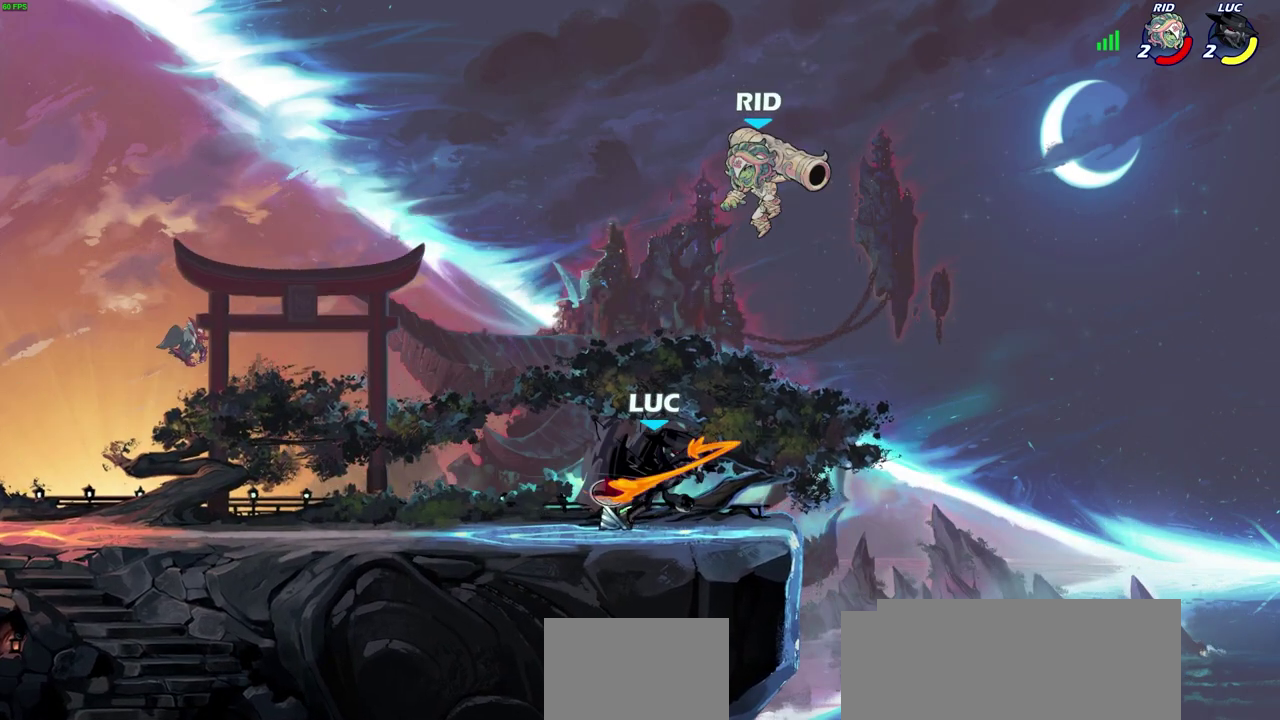
{"dt_ms": 300, "buttons": [], "left_stick": "center", "right_stick": "center", "events": []}
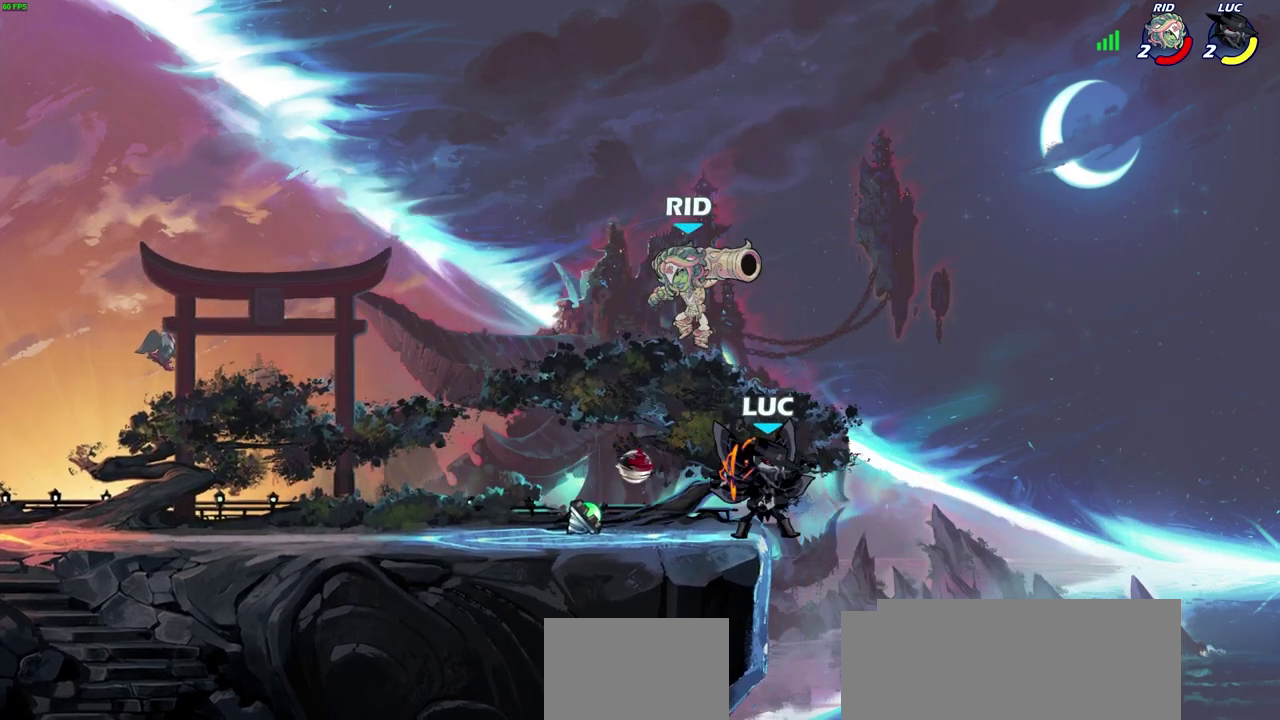
{"dt_ms": 600, "buttons": [], "left_stick": "center", "right_stick": "center", "events": [[100, "left_stick", "left"], [183, "SQUARE", "down"], [183, "left_stick", "center"], [250, "SQUARE", "up"], [350, "SQUARE", "down"], [433, "SQUARE", "up"]]}
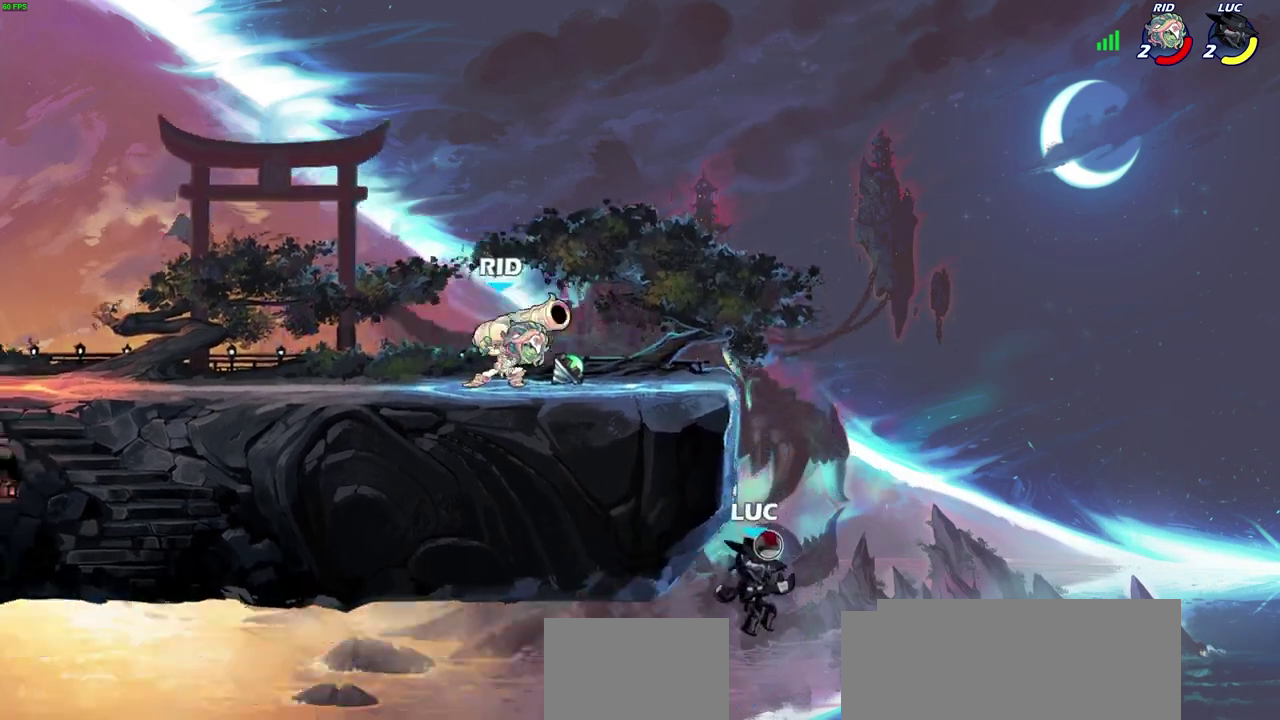
{"dt_ms": 700, "buttons": ["CIRCLE"], "left_stick": "left", "right_stick": "center", "events": [[17, "left_stick", "right"], [83, "CROSS", "down"], [183, "left_stick", "center"], [233, "CROSS", "up"], [250, "left_stick", "up-left"], [300, "CROSS", "down"], [417, "left_stick", "left"], [467, "CROSS", "up"], [567, "CROSS", "down"], [617, "CIRCLE", "down"], [617, "CROSS", "up"], [633, "left_stick", "up-left"], [700, "left_stick", "left"]]}
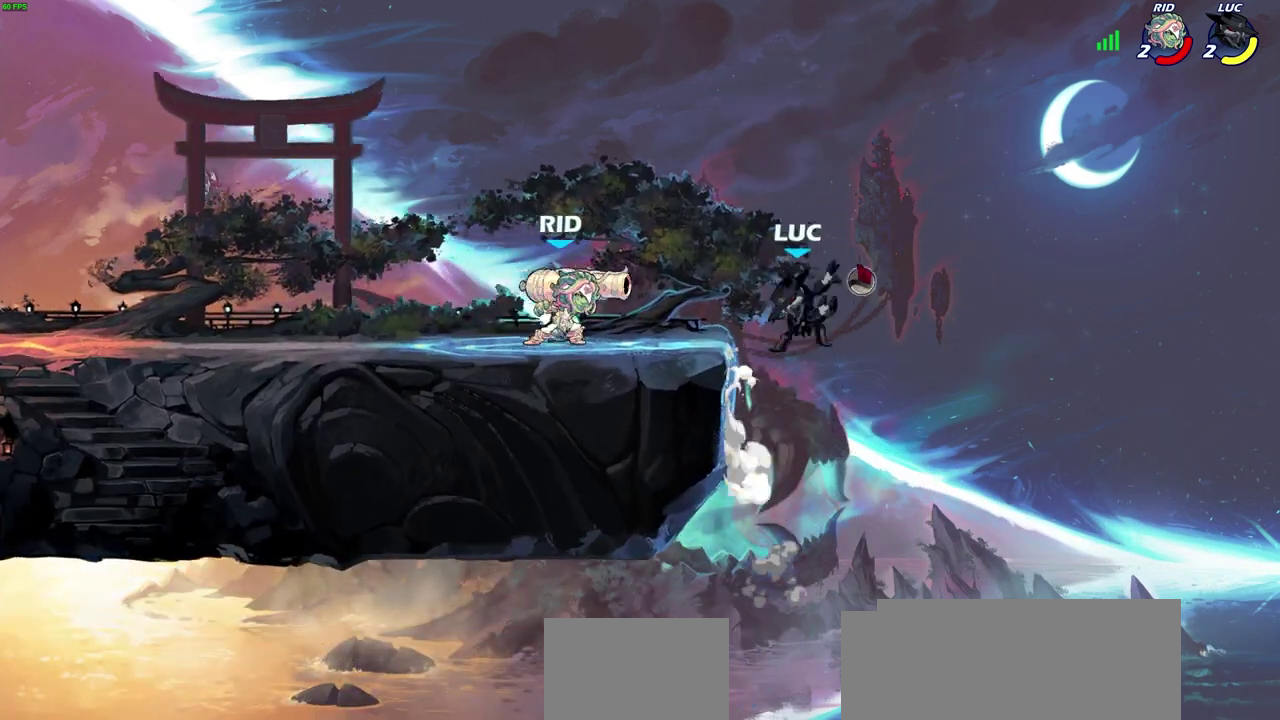
{"dt_ms": 400, "buttons": [], "left_stick": "left", "right_stick": "center", "events": [[50, "CIRCLE", "up"], [67, "left_stick", "center"], [333, "left_stick", "left"]]}
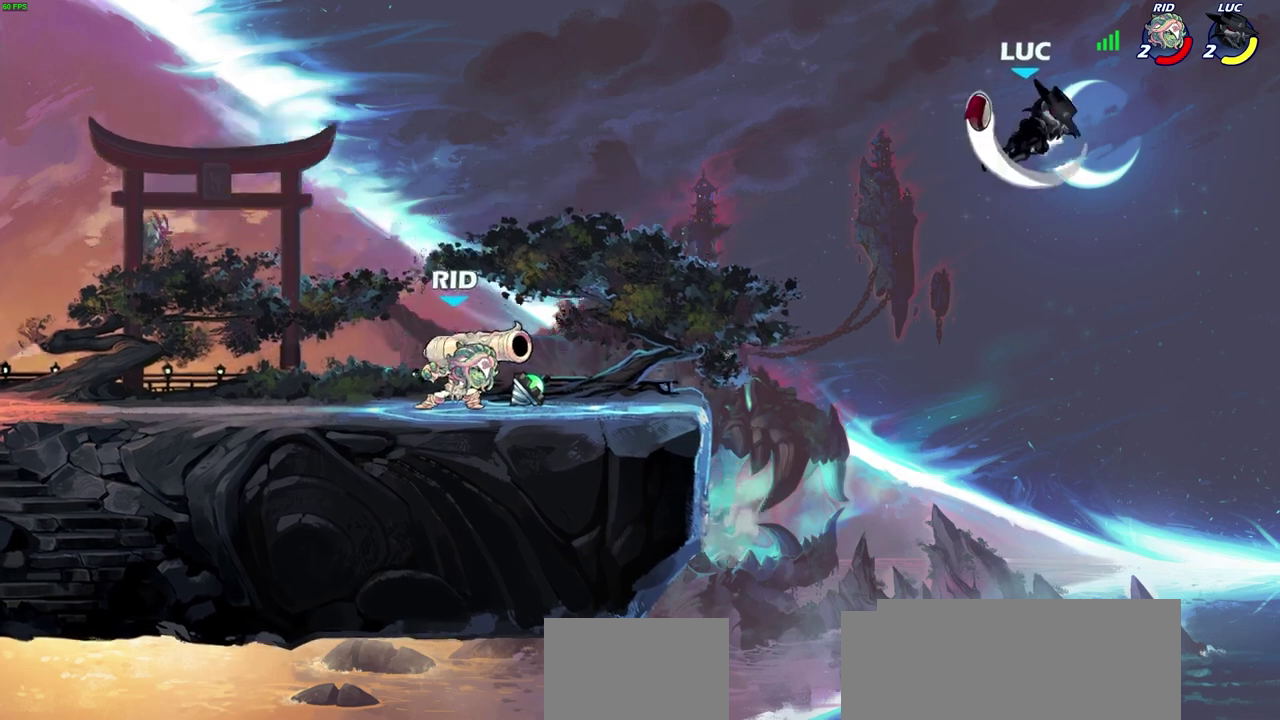
{"dt_ms": 300, "buttons": [], "left_stick": "left", "right_stick": "center", "events": []}
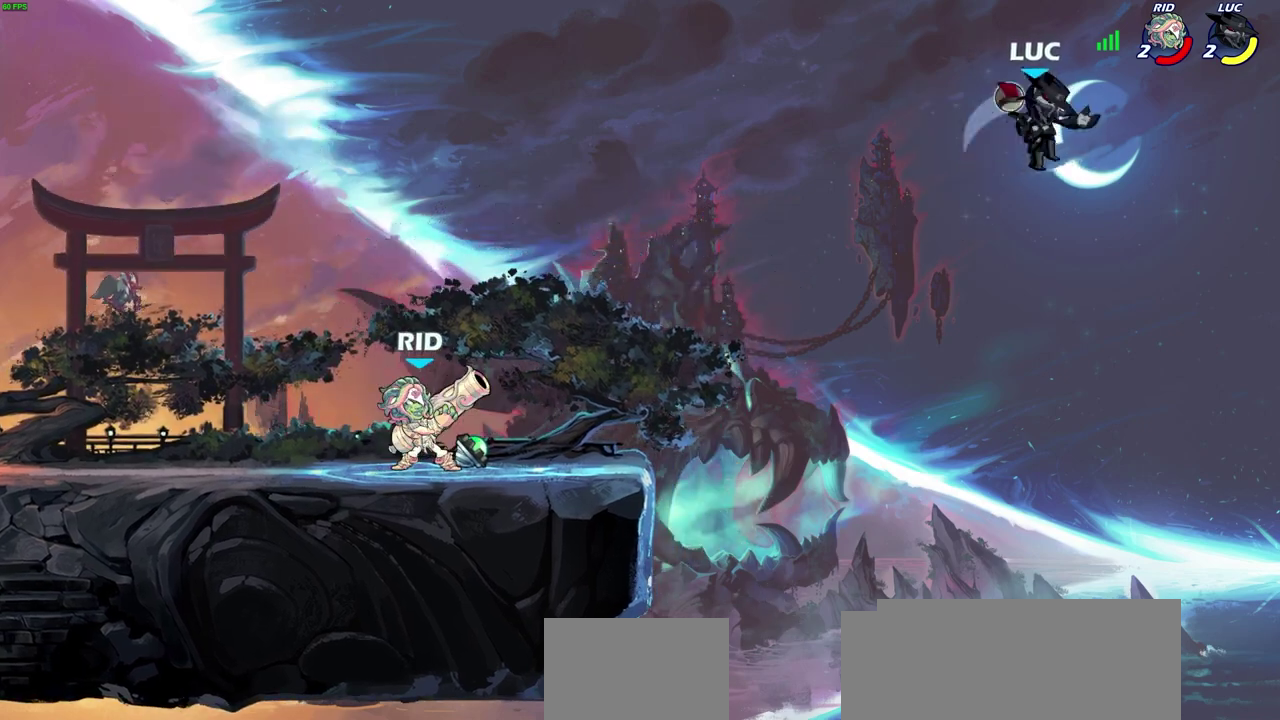
{"dt_ms": 800, "buttons": [], "left_stick": "left", "right_stick": "center", "events": [[100, "left_stick", "down-left"], [250, "CROSS", "down"], [300, "left_stick", "left"], [350, "left_stick", "up-left"], [367, "CROSS", "up"], [500, "left_stick", "down-left"], [717, "left_stick", "left"]]}
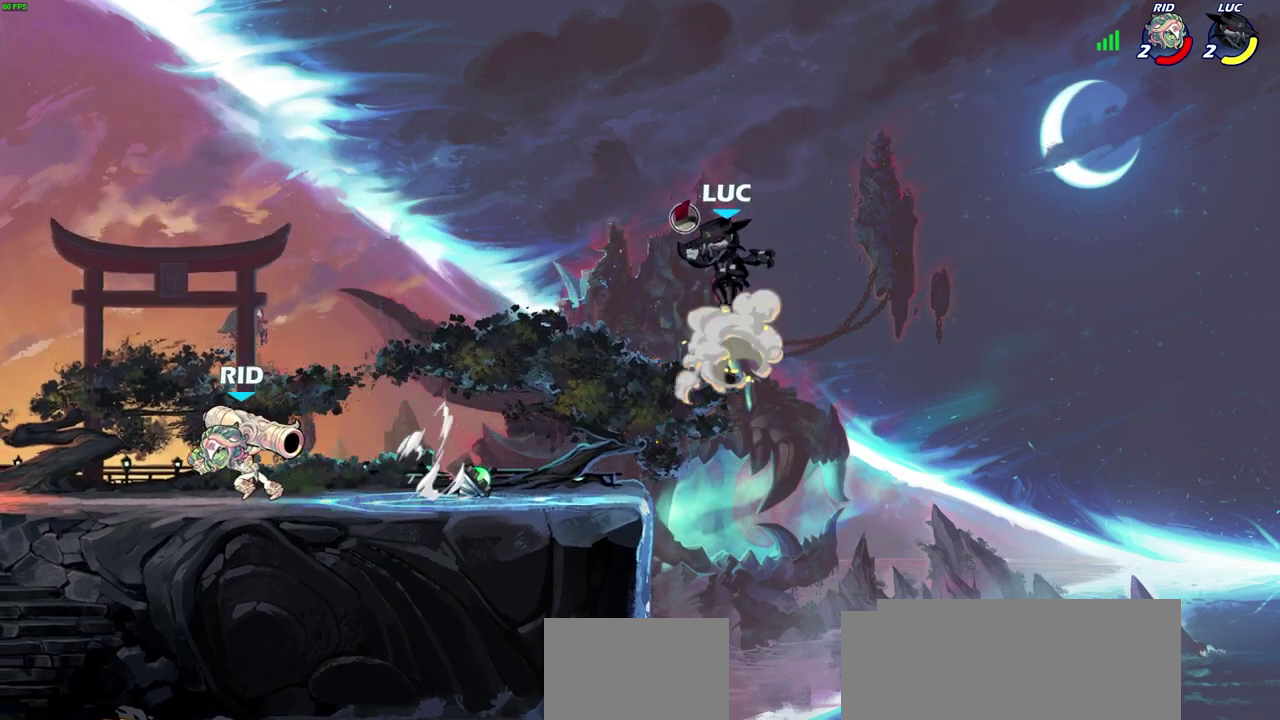
{"dt_ms": 400, "buttons": [], "left_stick": "center", "right_stick": "center", "events": [[100, "R1", "down"], [150, "R1", "up"], [167, "left_stick", "center"]]}
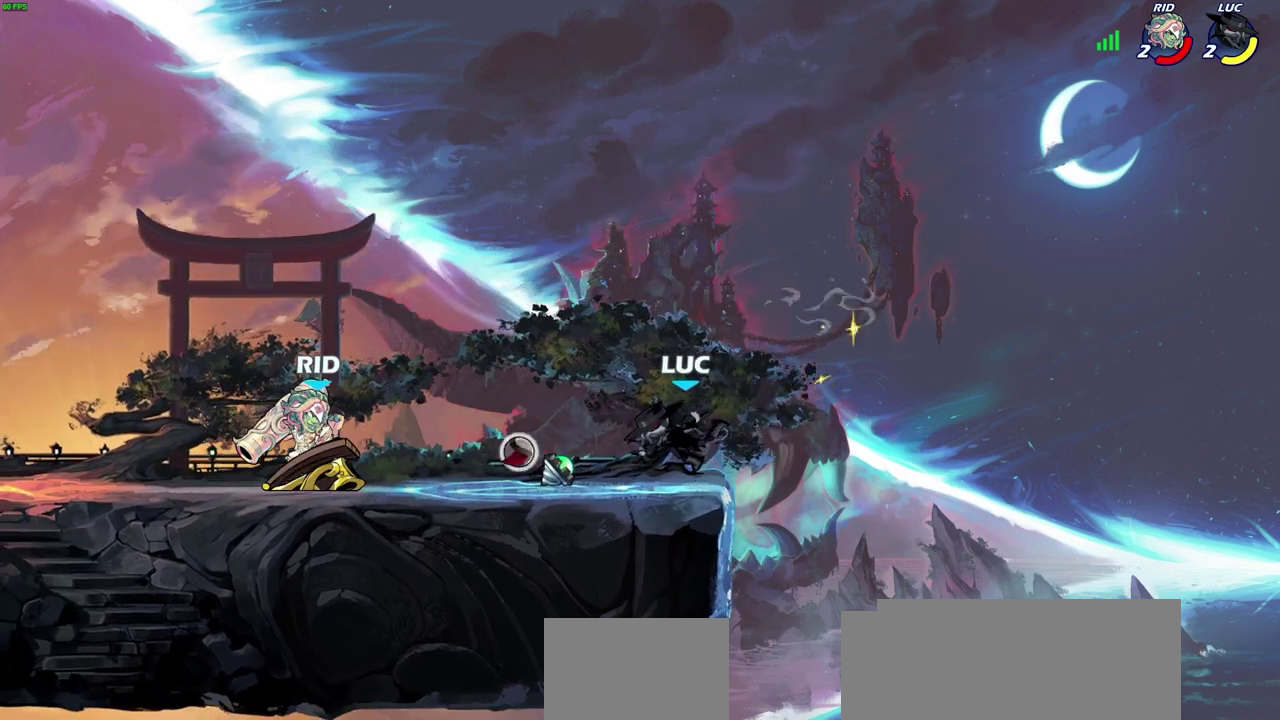
{"dt_ms": 500, "buttons": [], "left_stick": "left", "right_stick": "center", "events": [[83, "left_stick", "left"], [233, "R2", "down"], [383, "R2", "up"]]}
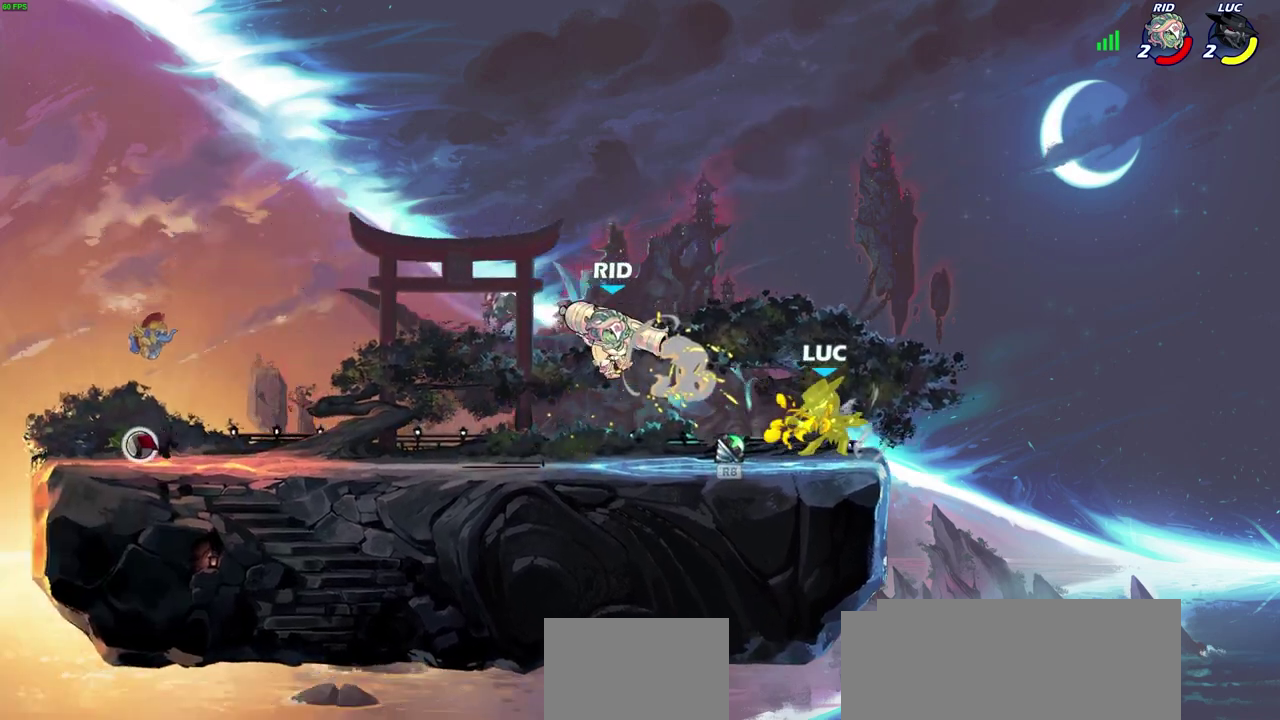
{"dt_ms": 700, "buttons": ["CROSS", "R1"], "left_stick": "right", "right_stick": "center", "events": [[267, "R2", "down"], [433, "R2", "up"], [600, "R1", "down"], [650, "CROSS", "down"], [683, "left_stick", "right"]]}